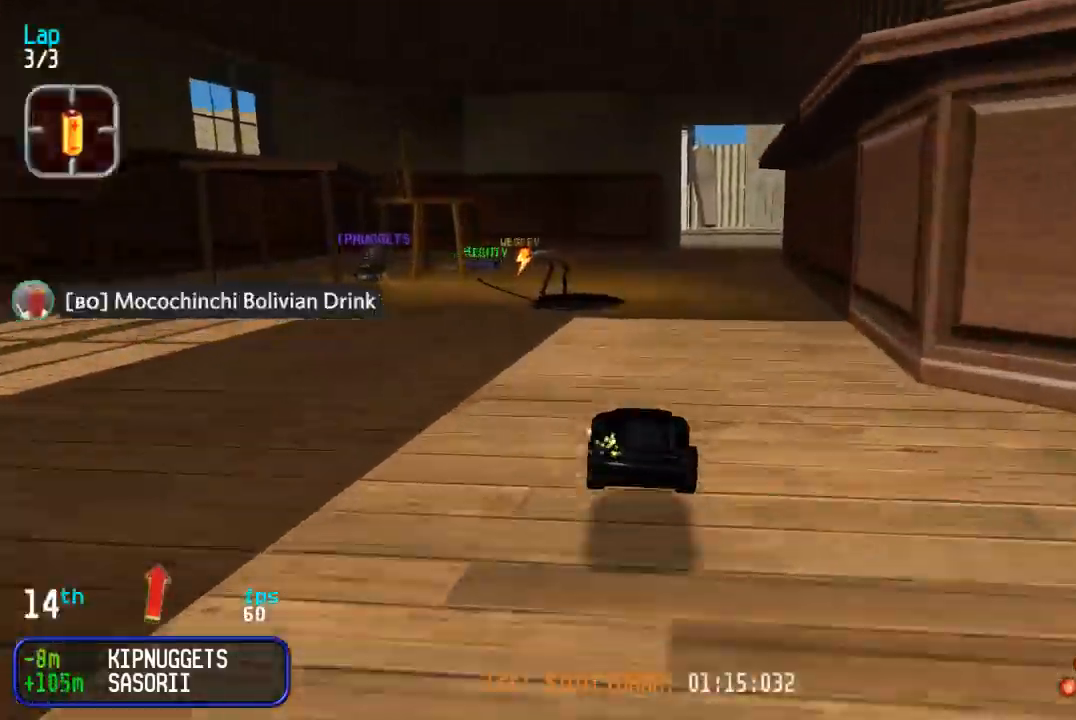
Gameplay with a controller (arcade stick); each line is a JSON object with the inputs held at the frame after it. "events" lists button and stick changes between this image and that frame as [ms after this image, input, new state], when the widget could be followed in between. Not read: L3 R3.
{"buttons": ["DPAD_UP"], "events": [[17, "DPAD_RIGHT", "down"], [133, "DPAD_RIGHT", "up"]]}
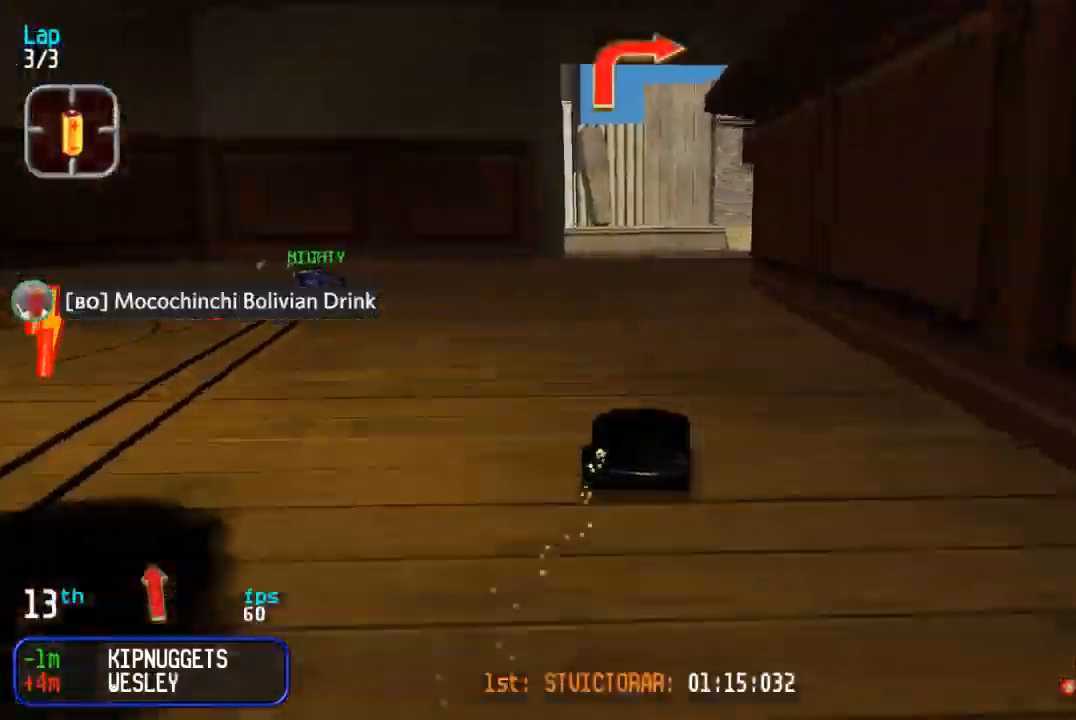
{"buttons": ["DPAD_UP", "DPAD_RIGHT"], "events": [[100, "DPAD_UP", "up"], [150, "DPAD_DOWN", "down"], [200, "DPAD_RIGHT", "down"], [300, "DPAD_DOWN", "up"], [417, "DPAD_UP", "down"]]}
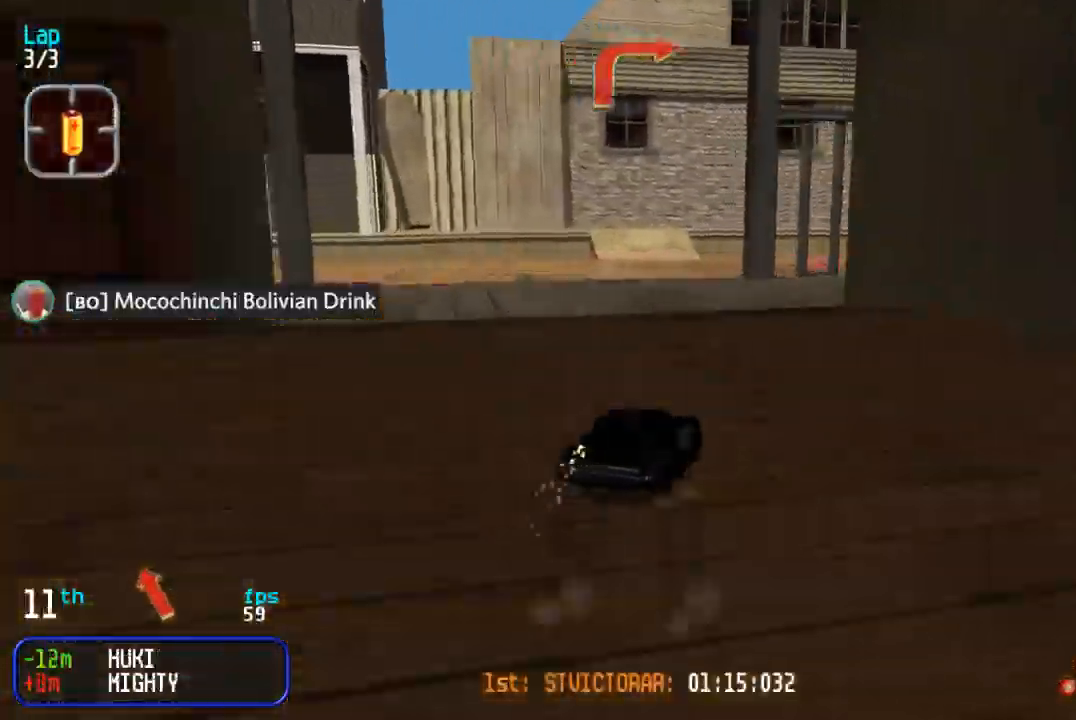
{"buttons": ["DPAD_UP", "DPAD_RIGHT"], "events": []}
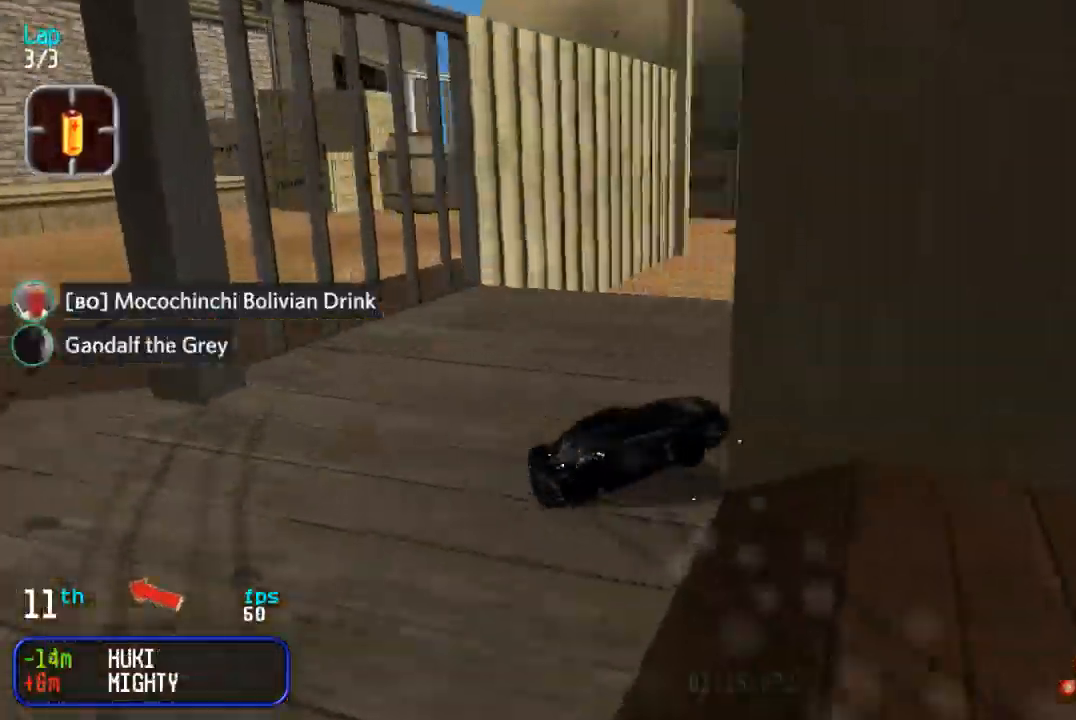
{"buttons": ["DPAD_DOWN", "DPAD_RIGHT"], "events": [[300, "DPAD_RIGHT", "up"], [333, "DPAD_UP", "up"], [350, "DPAD_DOWN", "down"], [367, "DPAD_RIGHT", "down"]]}
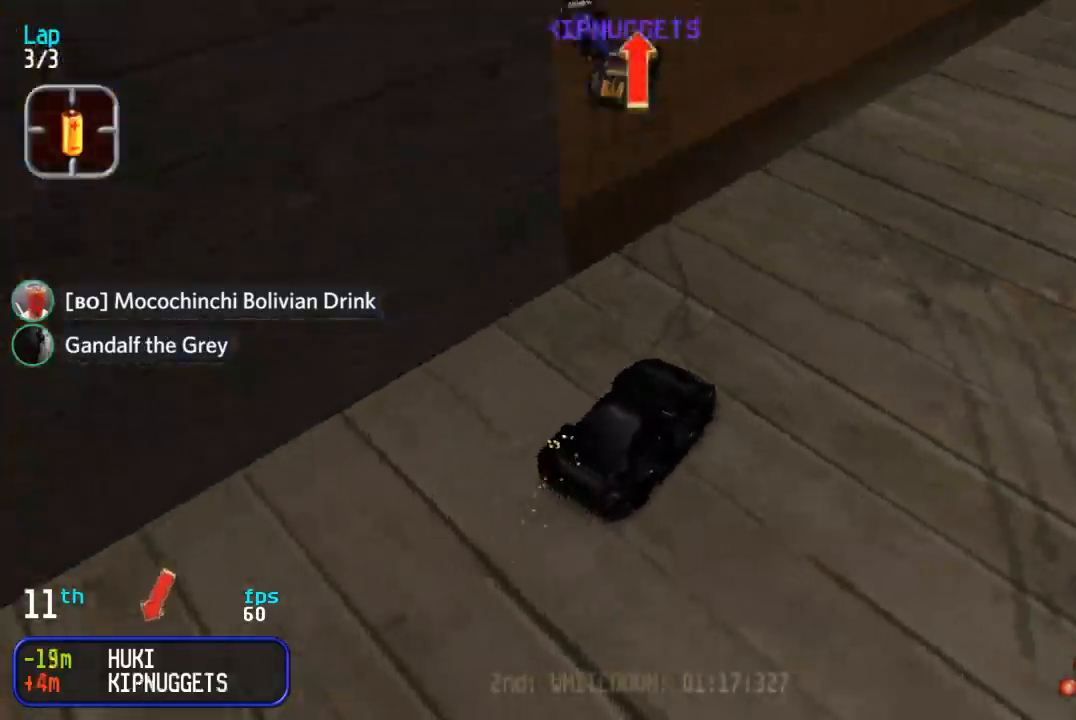
{"buttons": ["DPAD_DOWN", "DPAD_RIGHT"], "events": []}
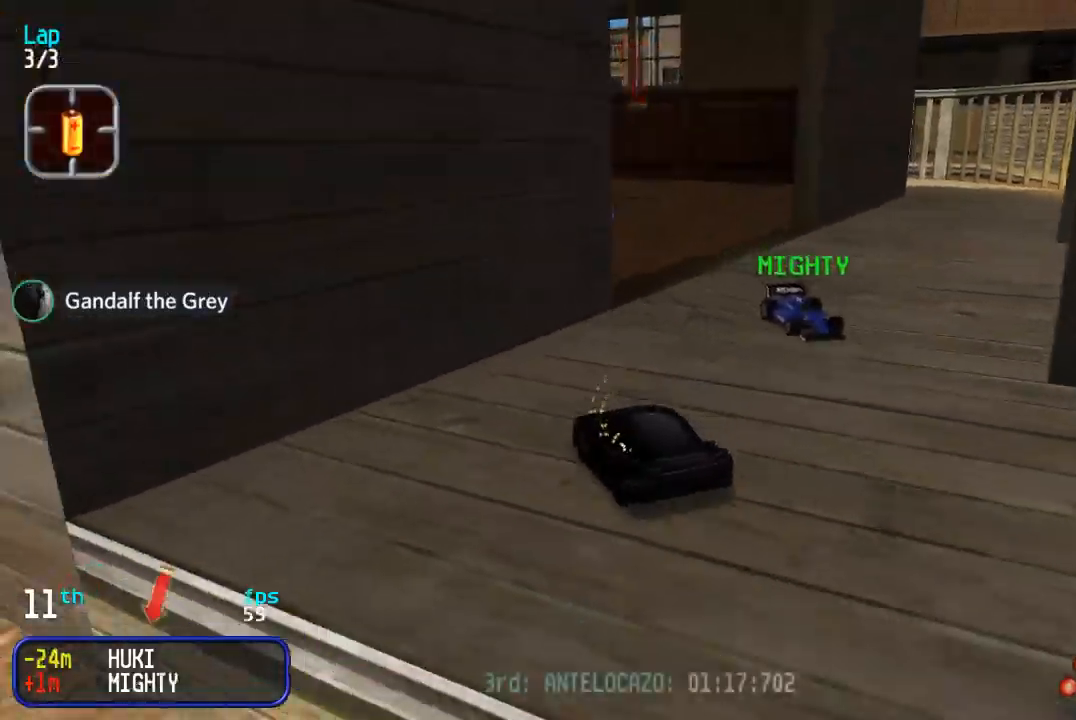
{"buttons": ["DPAD_UP", "DPAD_LEFT"], "events": [[17, "DPAD_RIGHT", "up"], [50, "DPAD_DOWN", "up"], [50, "DPAD_LEFT", "down"], [50, "DPAD_UP", "down"]]}
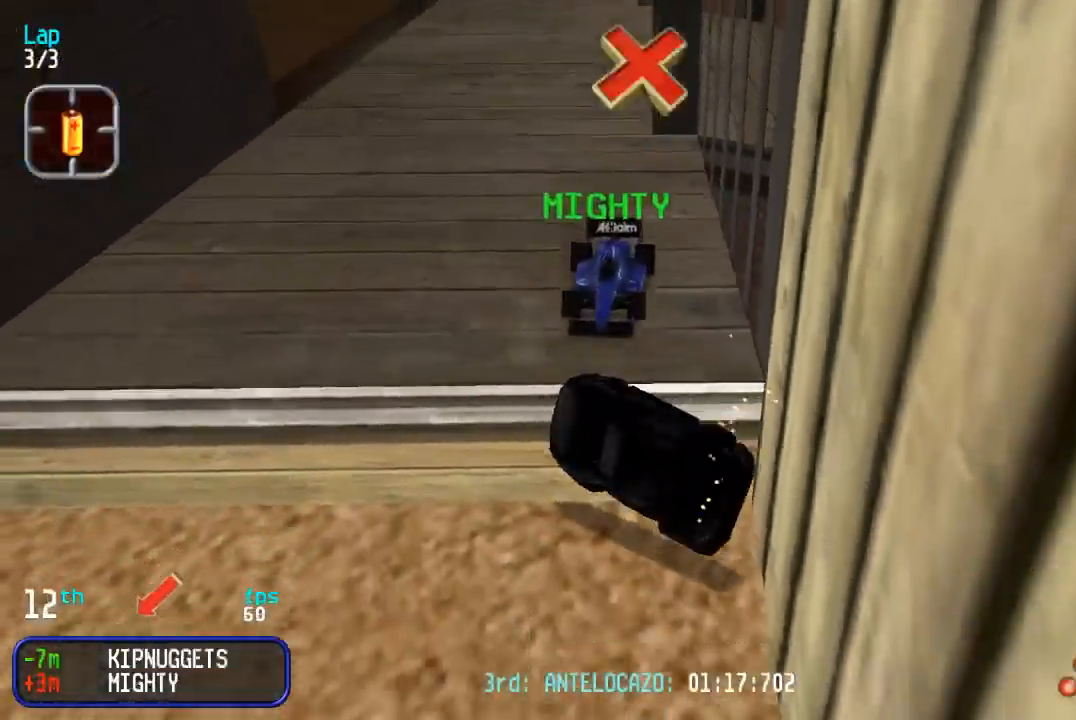
{"buttons": ["DPAD_UP", "DPAD_LEFT"], "events": []}
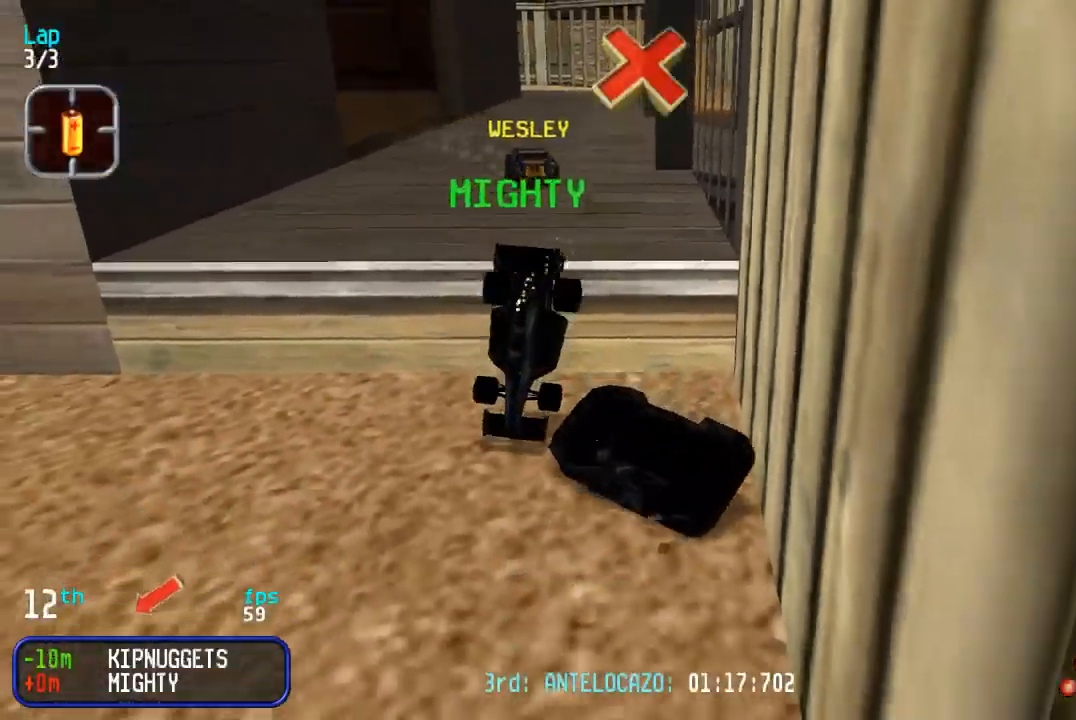
{"buttons": ["DPAD_LEFT"], "events": [[483, "DPAD_UP", "up"]]}
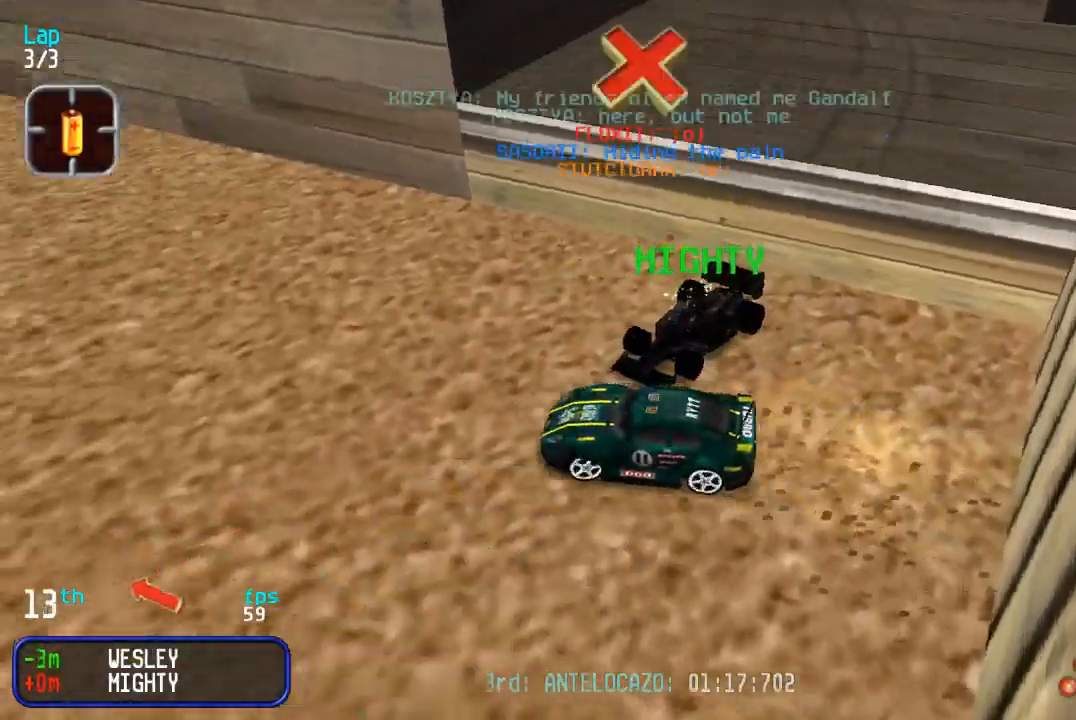
{"buttons": ["DPAD_UP", "DPAD_LEFT"], "events": [[67, "DPAD_UP", "down"], [300, "TRIANGLE", "down"], [367, "TRIANGLE", "up"]]}
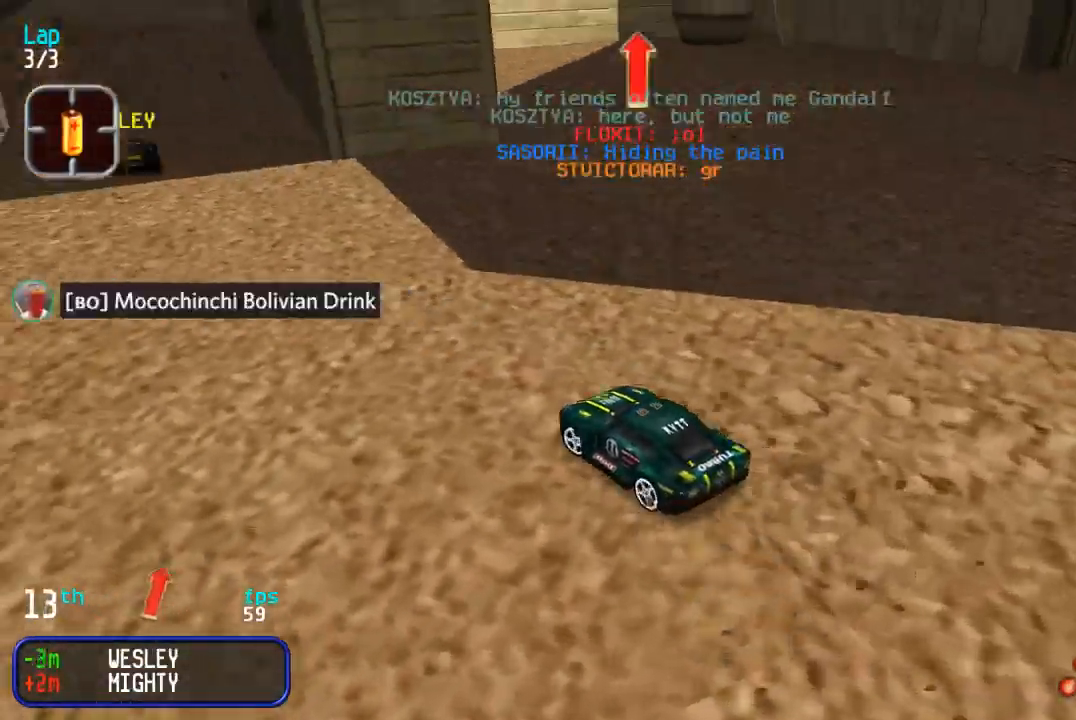
{"buttons": ["SQUARE", "DPAD_UP"], "events": [[33, "DPAD_LEFT", "up"], [50, "DPAD_RIGHT", "down"], [467, "SQUARE", "down"], [483, "DPAD_RIGHT", "up"]]}
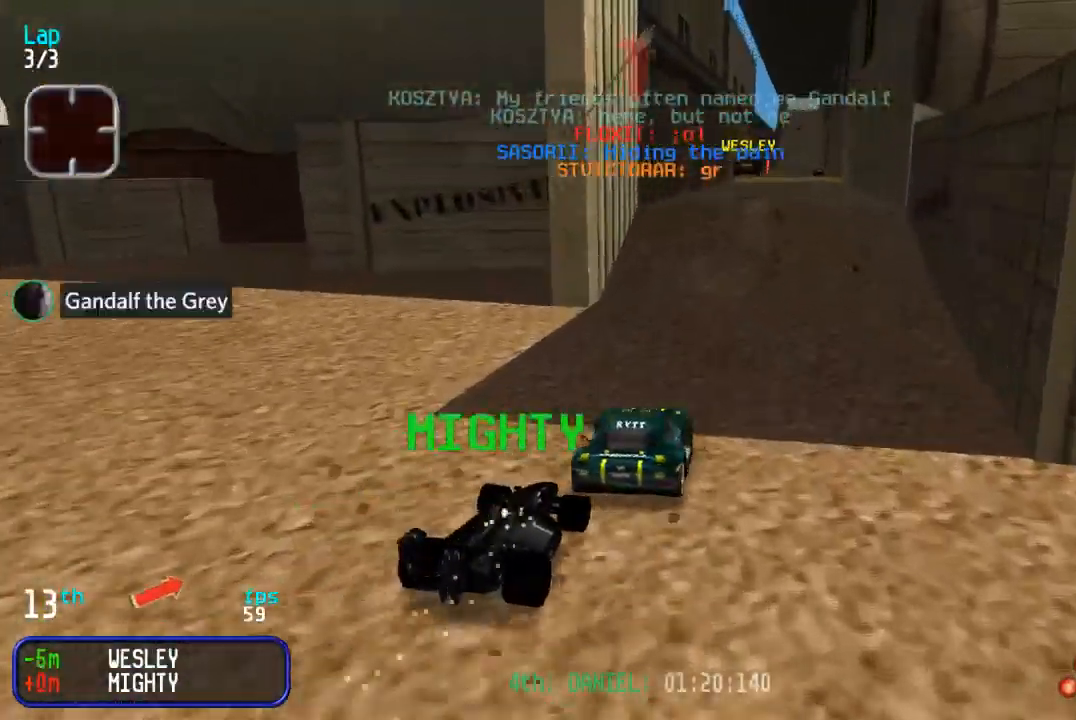
{"buttons": ["DPAD_UP"], "events": [[50, "SQUARE", "up"]]}
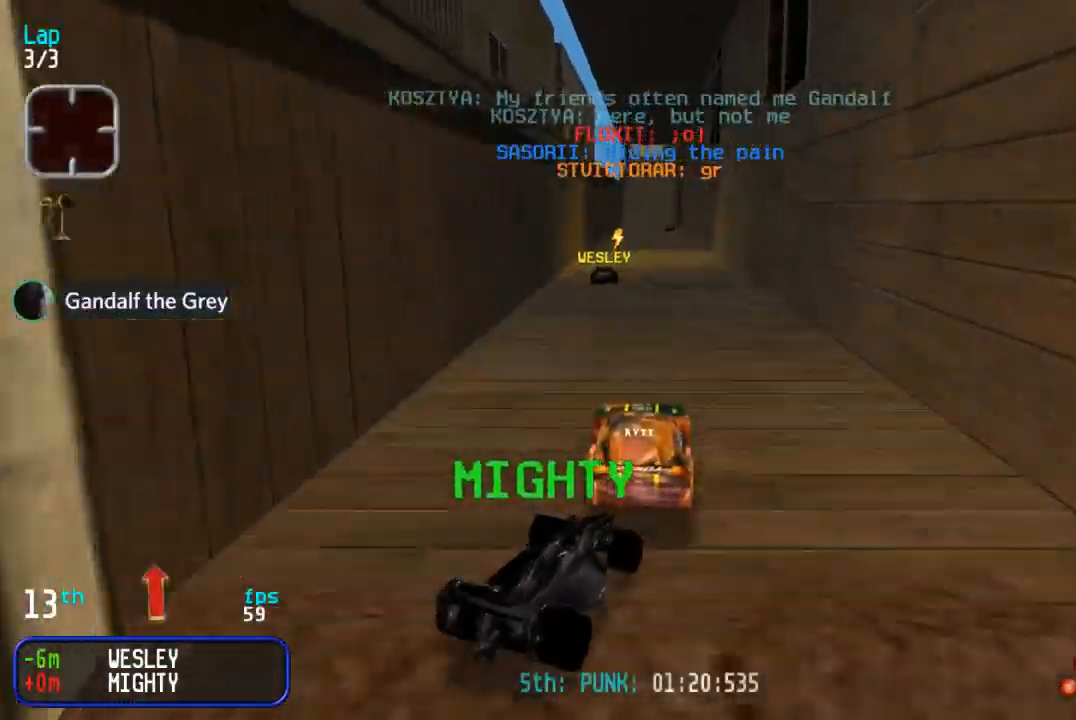
{"buttons": ["DPAD_UP"], "events": []}
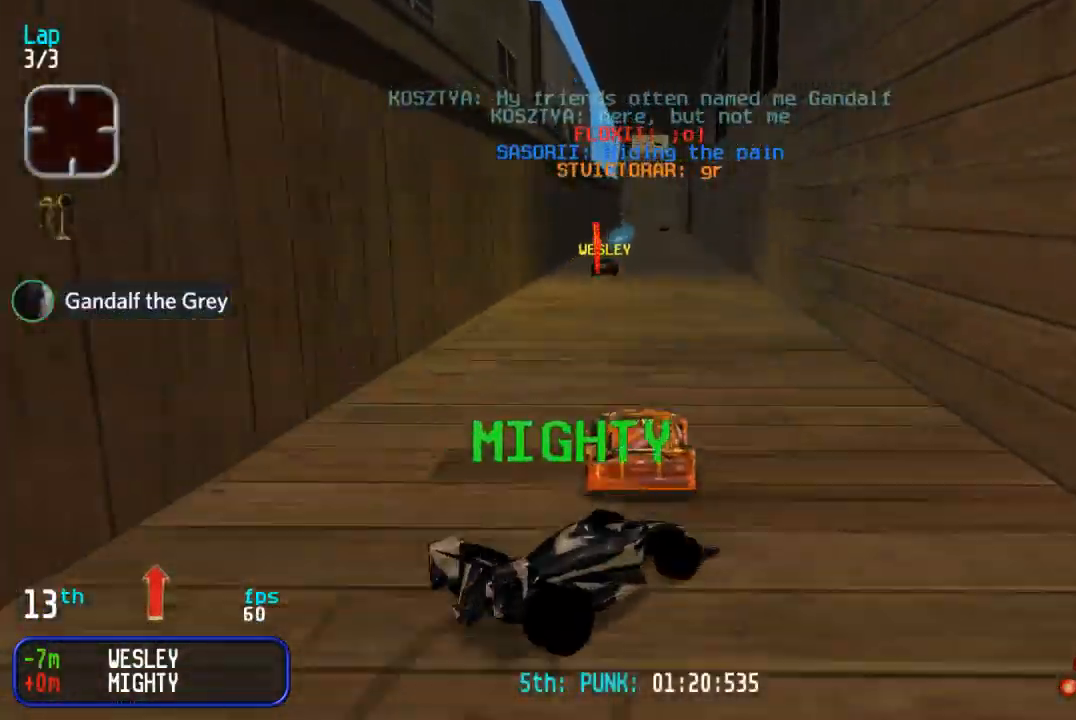
{"buttons": ["DPAD_UP"], "events": [[317, "DPAD_LEFT", "down"], [367, "DPAD_LEFT", "up"]]}
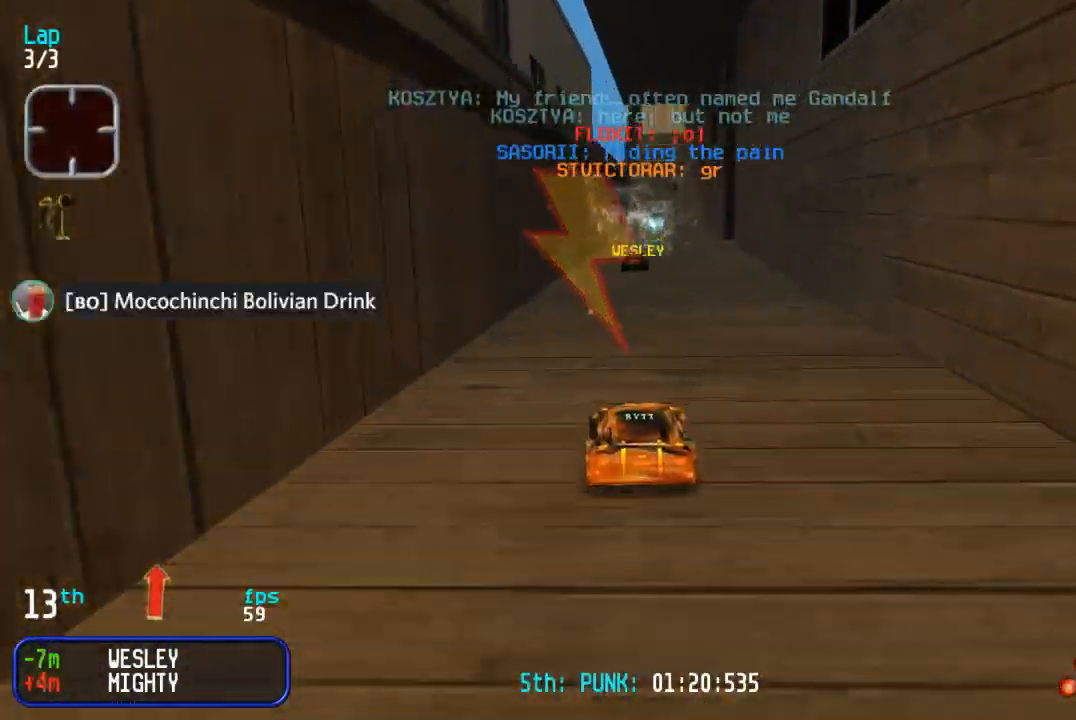
{"buttons": ["DPAD_UP"], "events": [[267, "DPAD_RIGHT", "down"], [333, "DPAD_RIGHT", "up"]]}
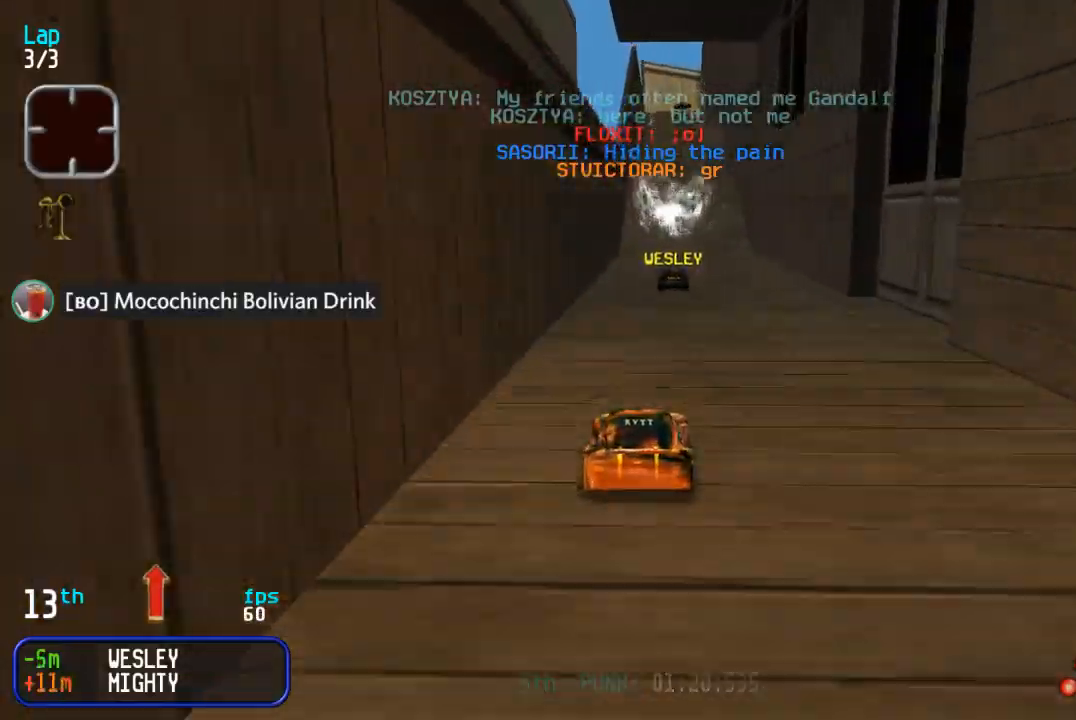
{"buttons": ["DPAD_UP", "DPAD_LEFT"], "events": [[433, "DPAD_LEFT", "down"]]}
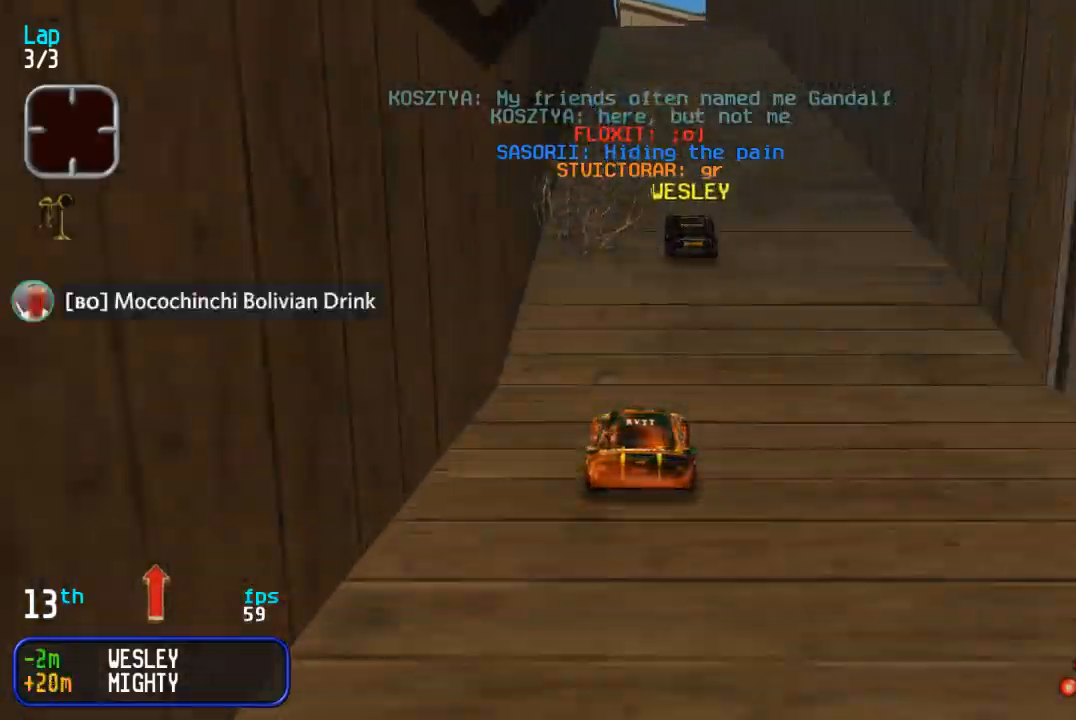
{"buttons": [], "events": [[17, "DPAD_LEFT", "up"], [400, "DPAD_UP", "up"]]}
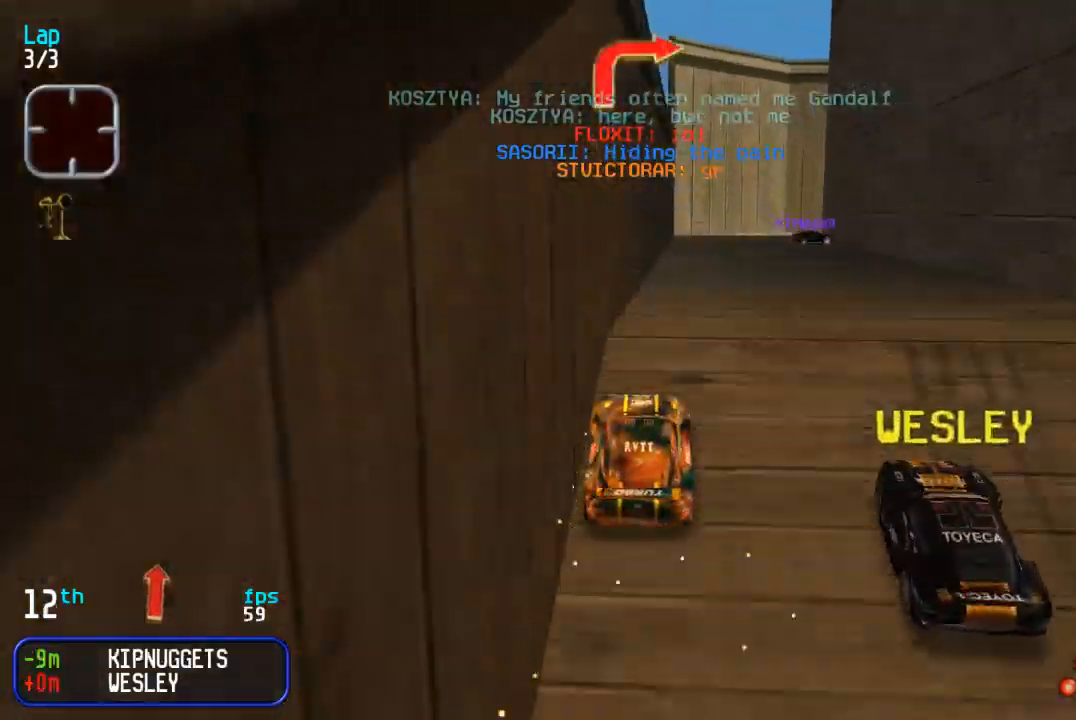
{"buttons": [], "events": []}
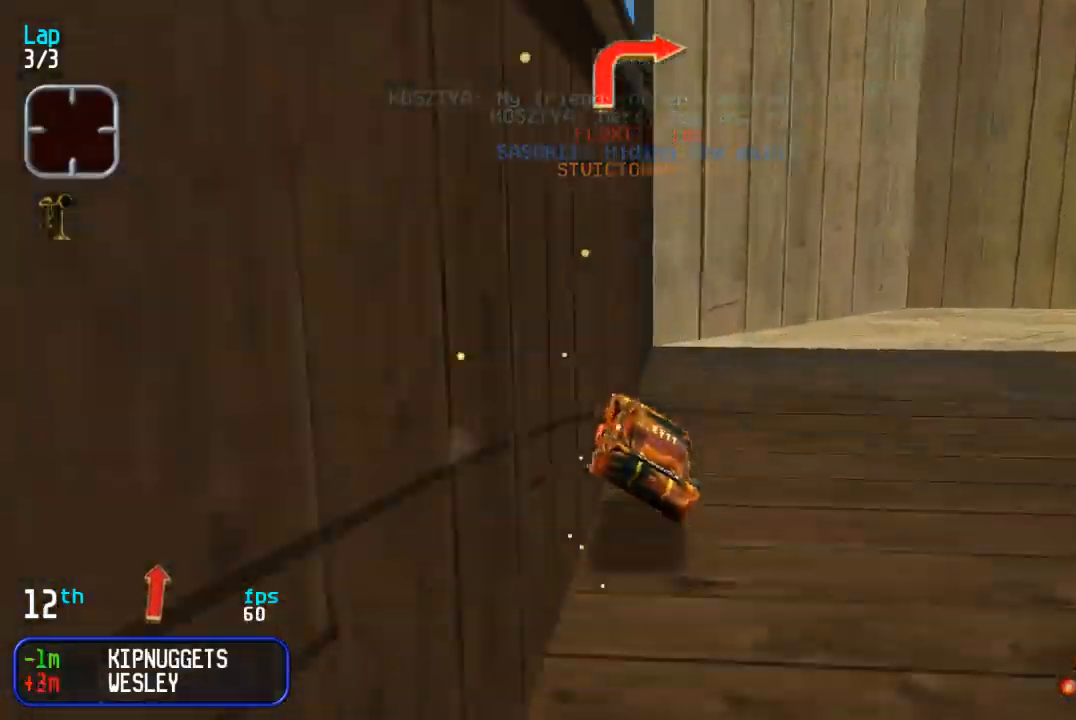
{"buttons": ["DPAD_UP", "DPAD_RIGHT"], "events": [[50, "DPAD_UP", "down"], [150, "DPAD_RIGHT", "down"], [350, "DPAD_RIGHT", "up"], [433, "DPAD_RIGHT", "down"]]}
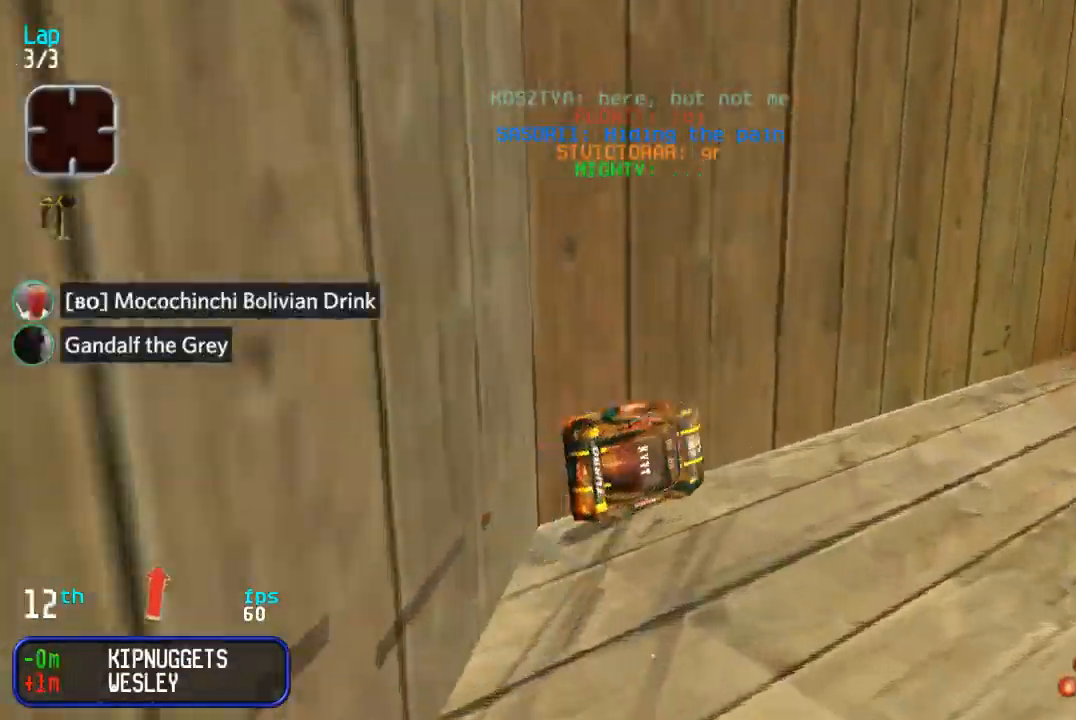
{"buttons": ["DPAD_UP"], "events": [[183, "DPAD_RIGHT", "up"], [350, "DPAD_RIGHT", "down"], [467, "DPAD_RIGHT", "up"]]}
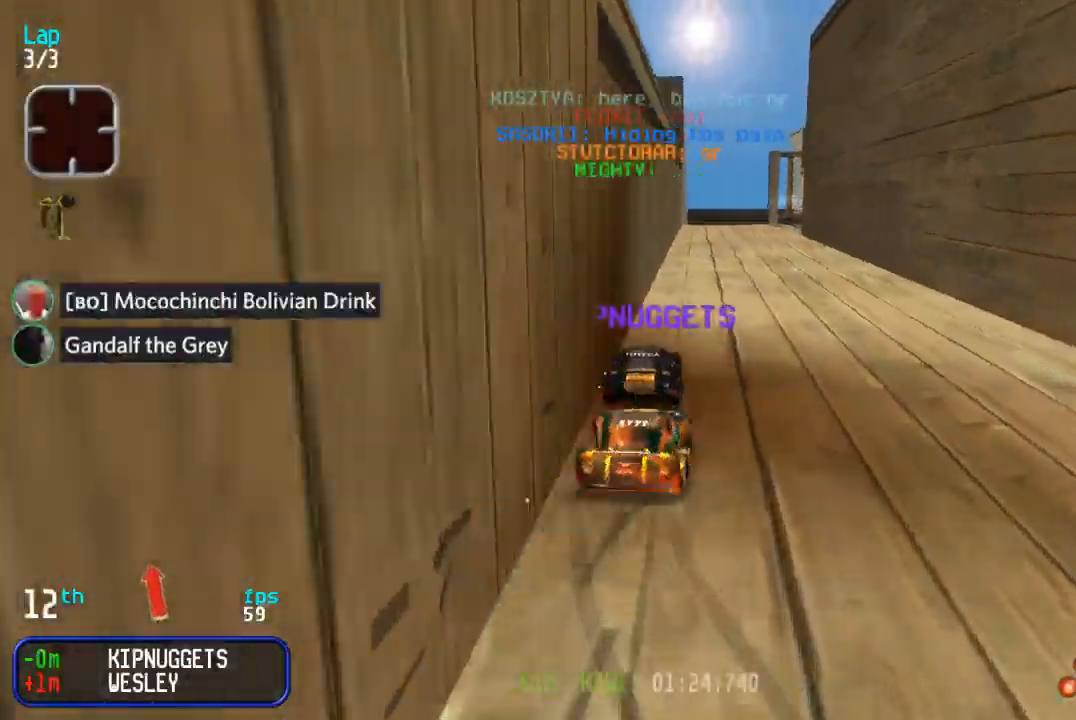
{"buttons": ["DPAD_UP"], "events": [[233, "DPAD_LEFT", "down"], [333, "DPAD_LEFT", "up"]]}
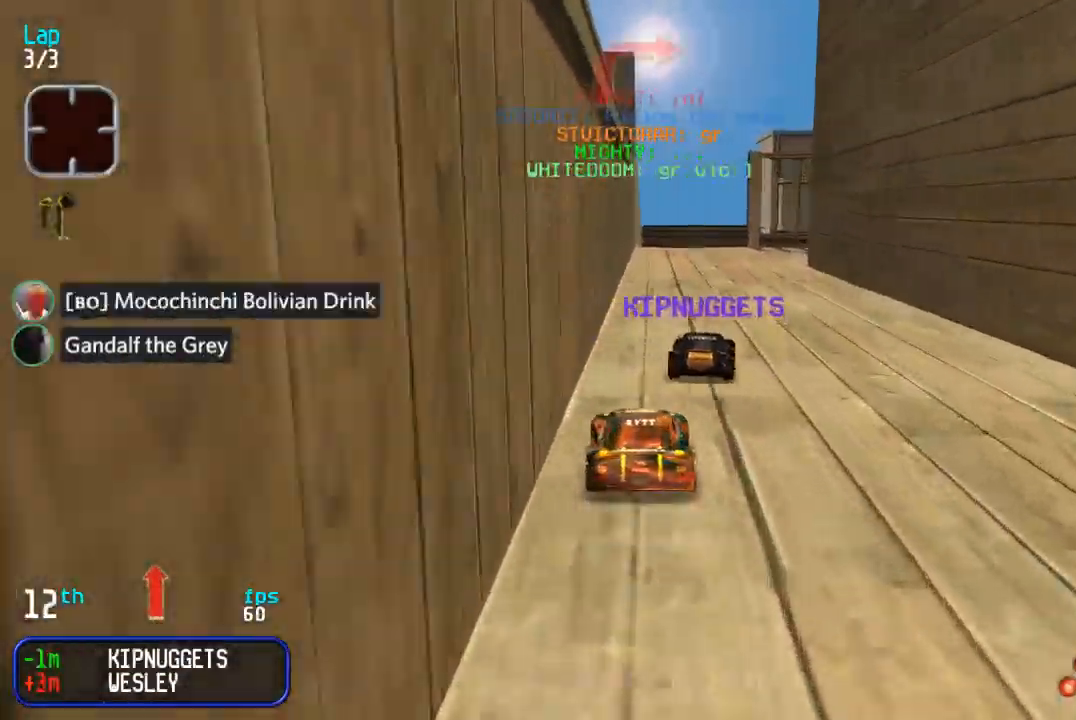
{"buttons": ["DPAD_UP", "DPAD_RIGHT"], "events": [[83, "DPAD_RIGHT", "down"]]}
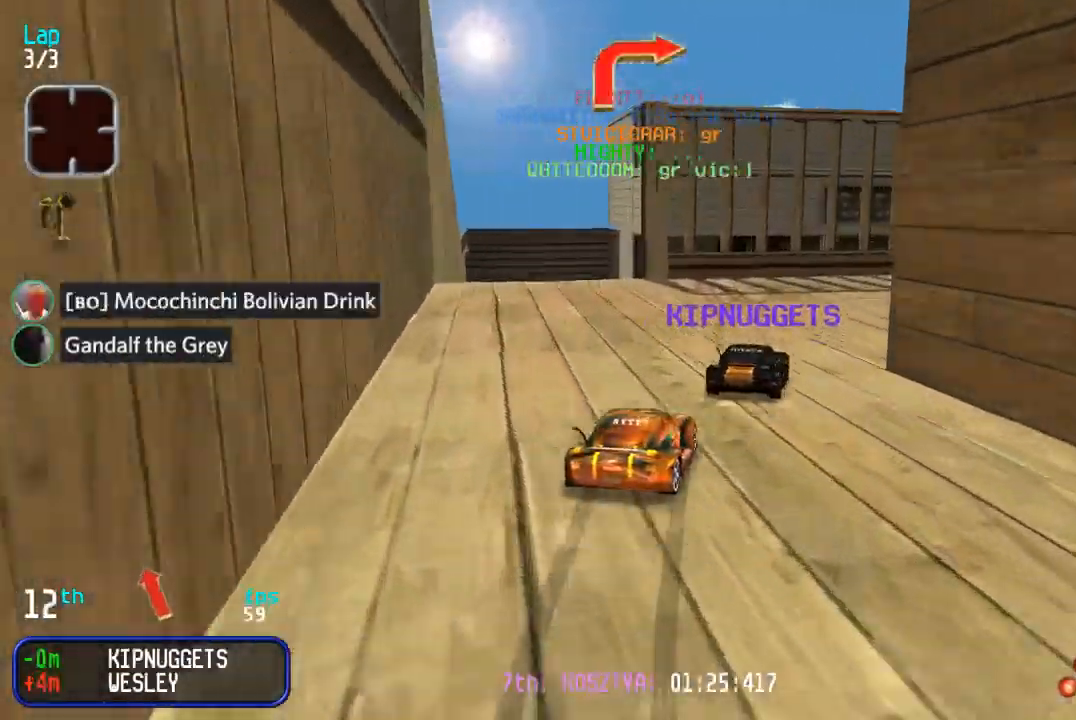
{"buttons": ["DPAD_UP", "DPAD_RIGHT"], "events": [[417, "DPAD_RIGHT", "up"], [483, "DPAD_RIGHT", "down"]]}
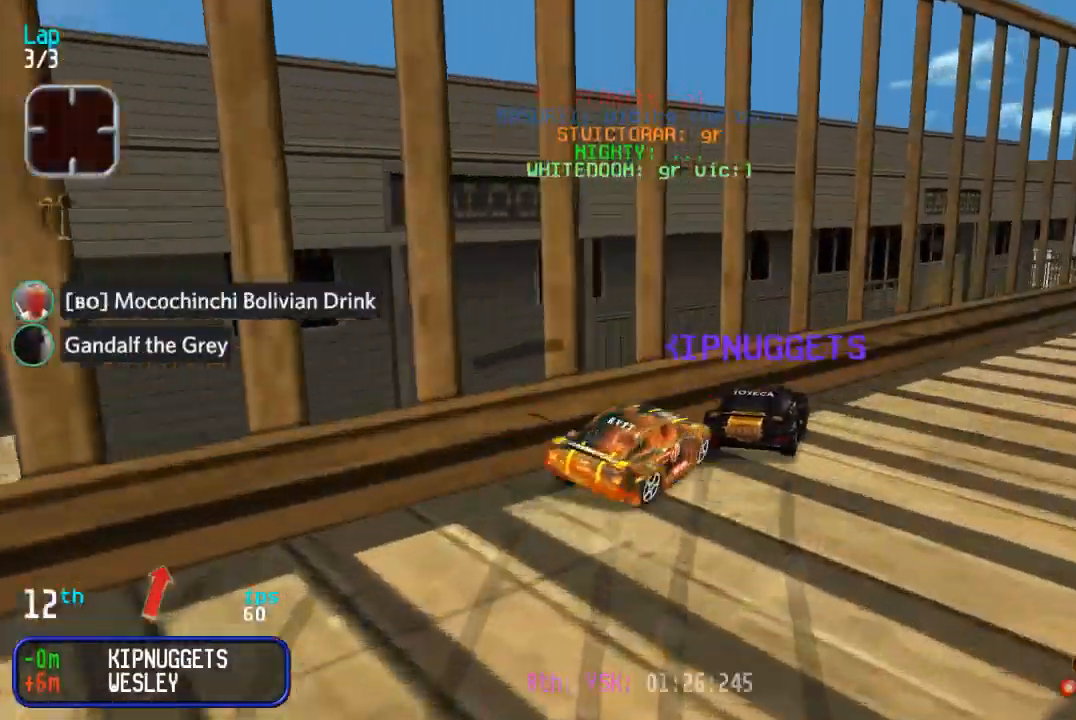
{"buttons": ["DPAD_UP"], "events": [[50, "DPAD_RIGHT", "up"], [250, "DPAD_RIGHT", "down"], [417, "DPAD_RIGHT", "up"]]}
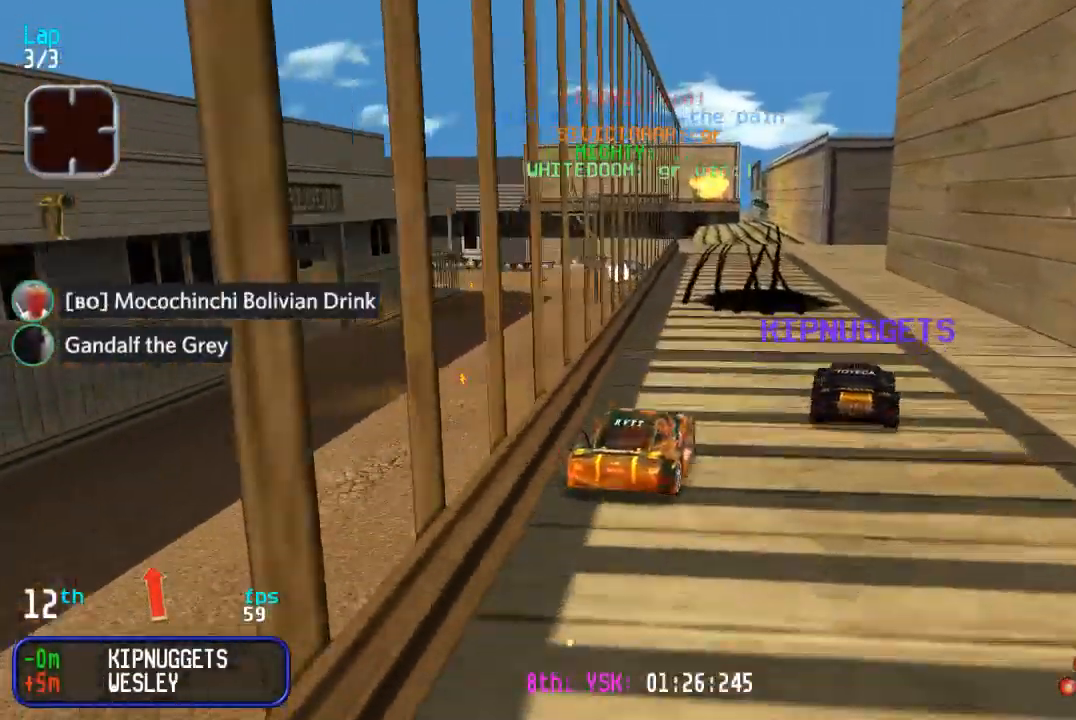
{"buttons": ["DPAD_UP"], "events": [[17, "DPAD_LEFT", "down"], [167, "DPAD_LEFT", "up"]]}
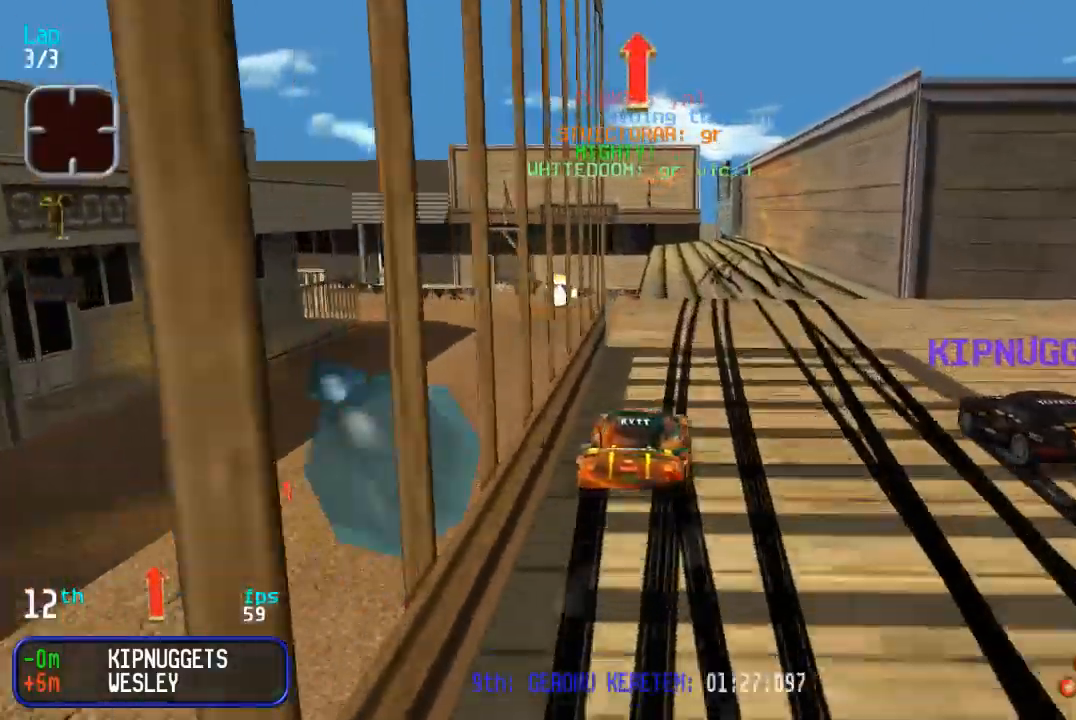
{"buttons": ["DPAD_UP"], "events": [[200, "DPAD_RIGHT", "down"], [283, "DPAD_RIGHT", "up"]]}
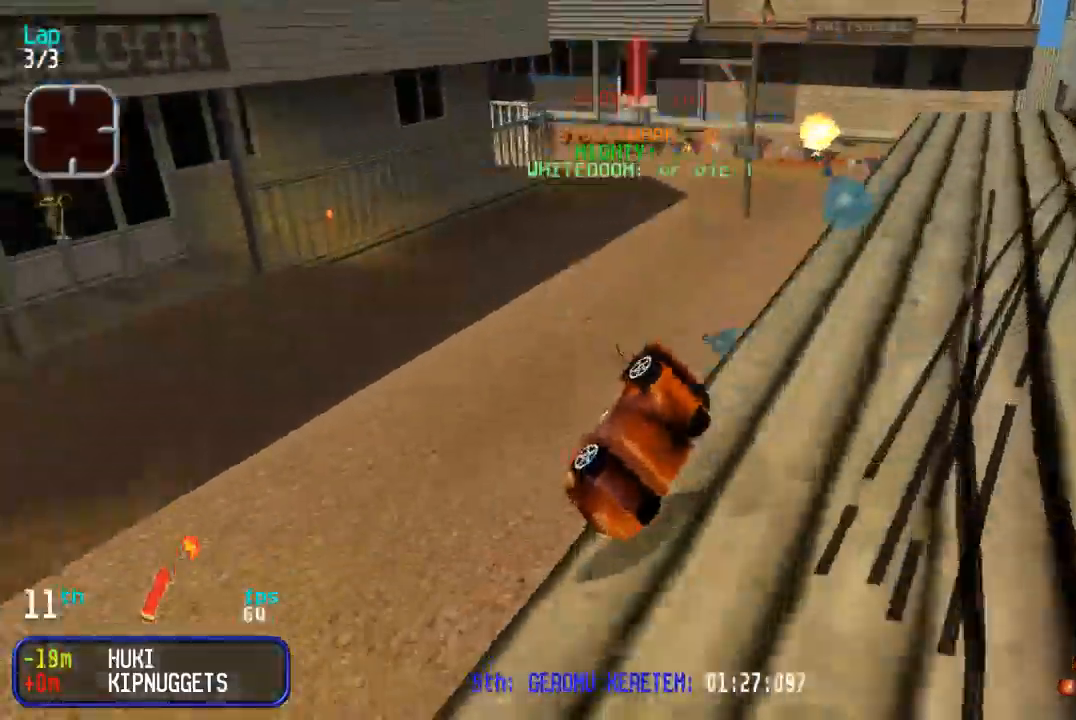
{"buttons": ["DPAD_UP"], "events": [[300, "DPAD_RIGHT", "down"], [433, "DPAD_RIGHT", "up"]]}
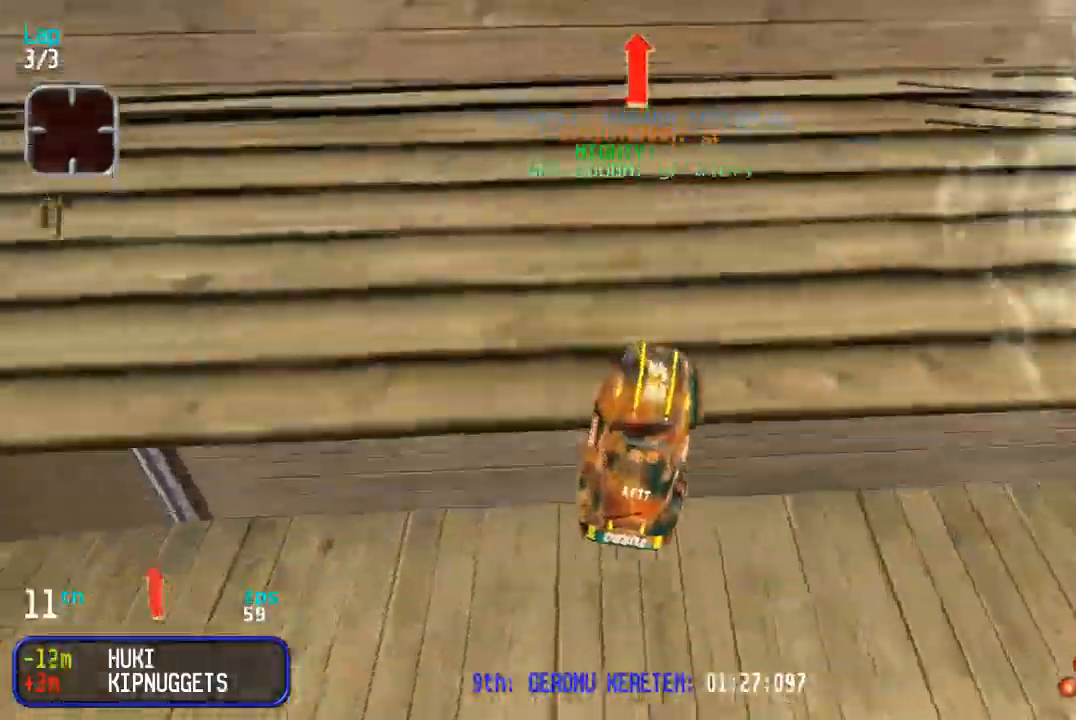
{"buttons": ["DPAD_UP"], "events": [[133, "DPAD_LEFT", "down"], [383, "DPAD_LEFT", "up"]]}
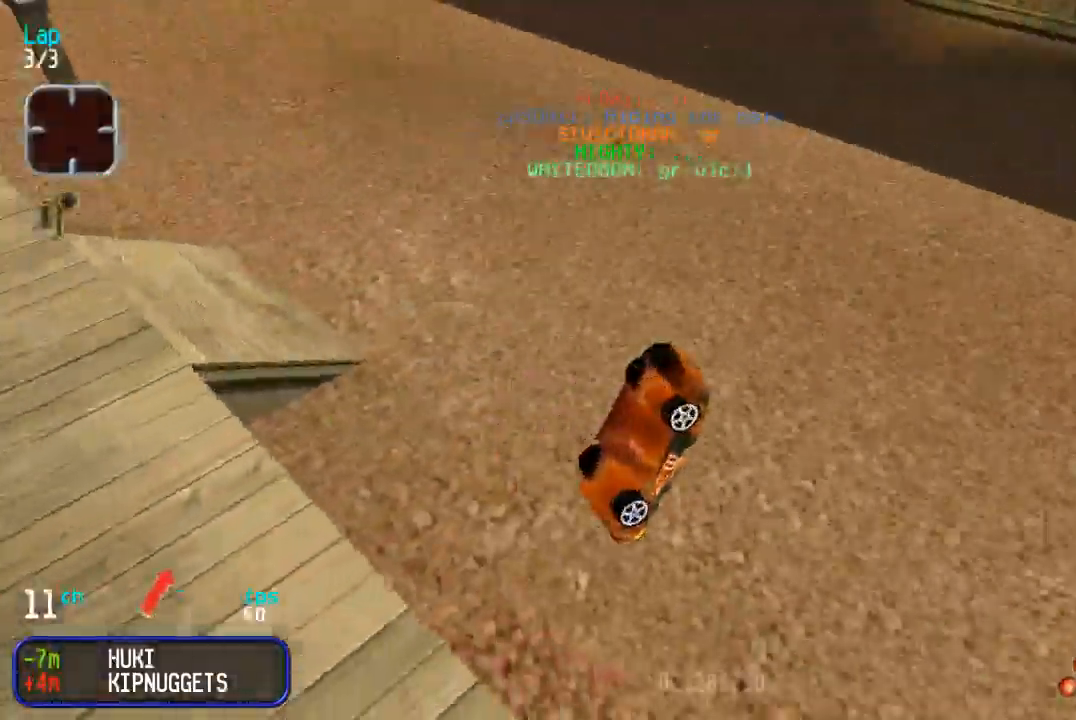
{"buttons": ["DPAD_UP"], "events": []}
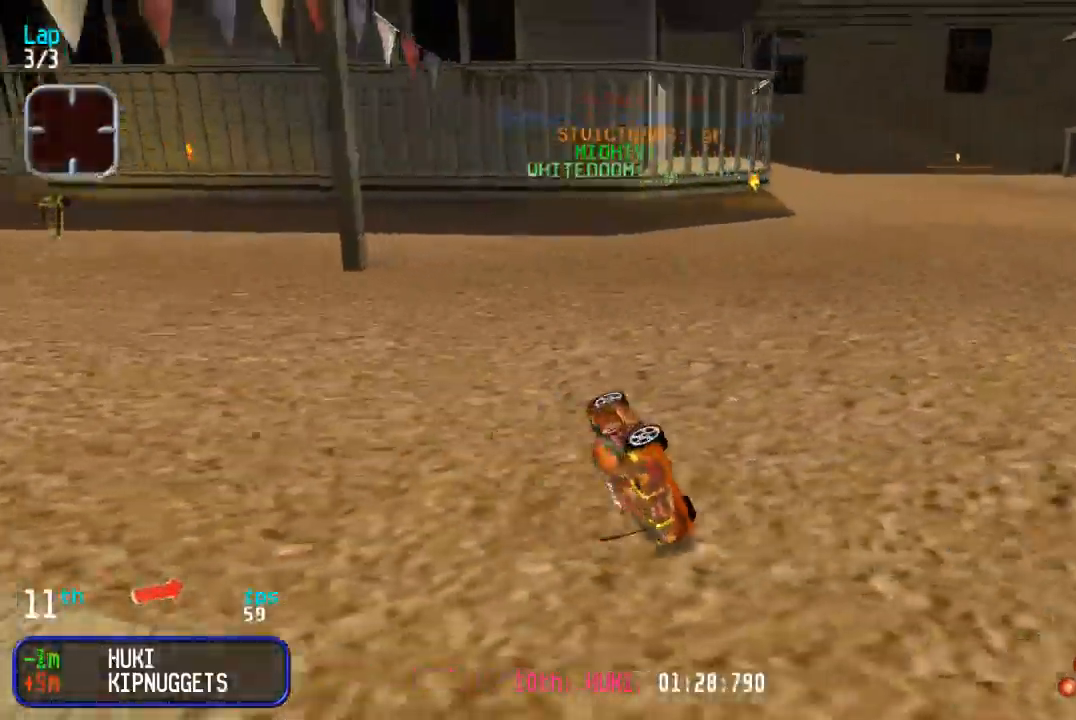
{"buttons": ["DPAD_UP"], "events": [[67, "DPAD_RIGHT", "down"], [500, "DPAD_RIGHT", "up"]]}
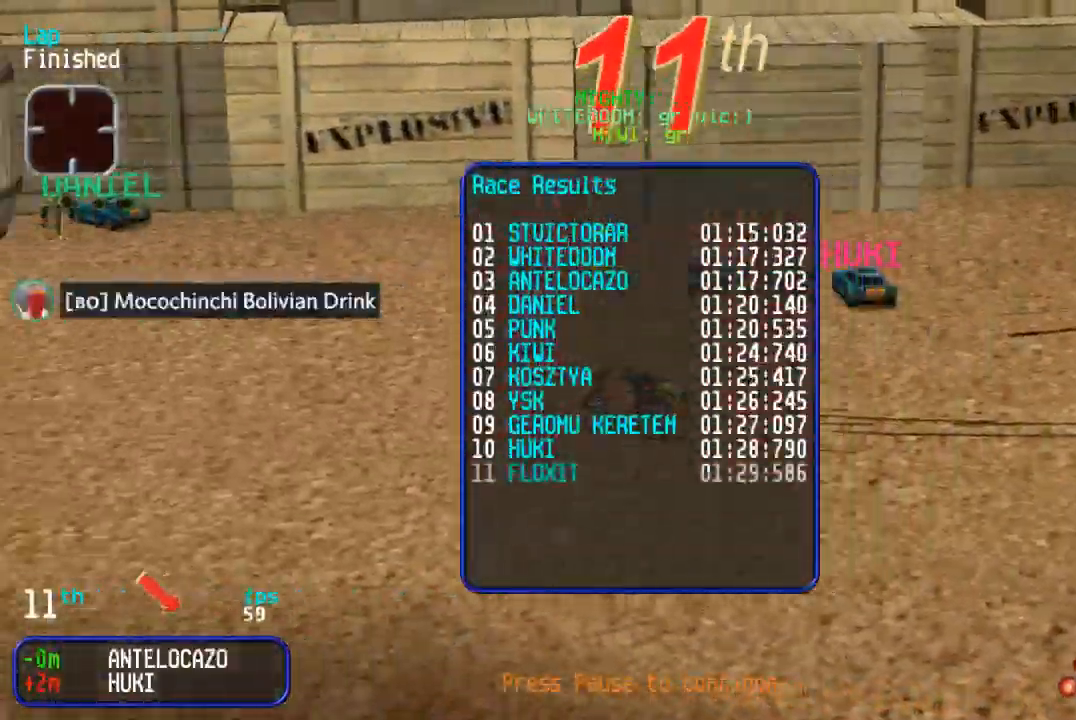
{"buttons": [], "events": [[17, "DPAD_UP", "up"]]}